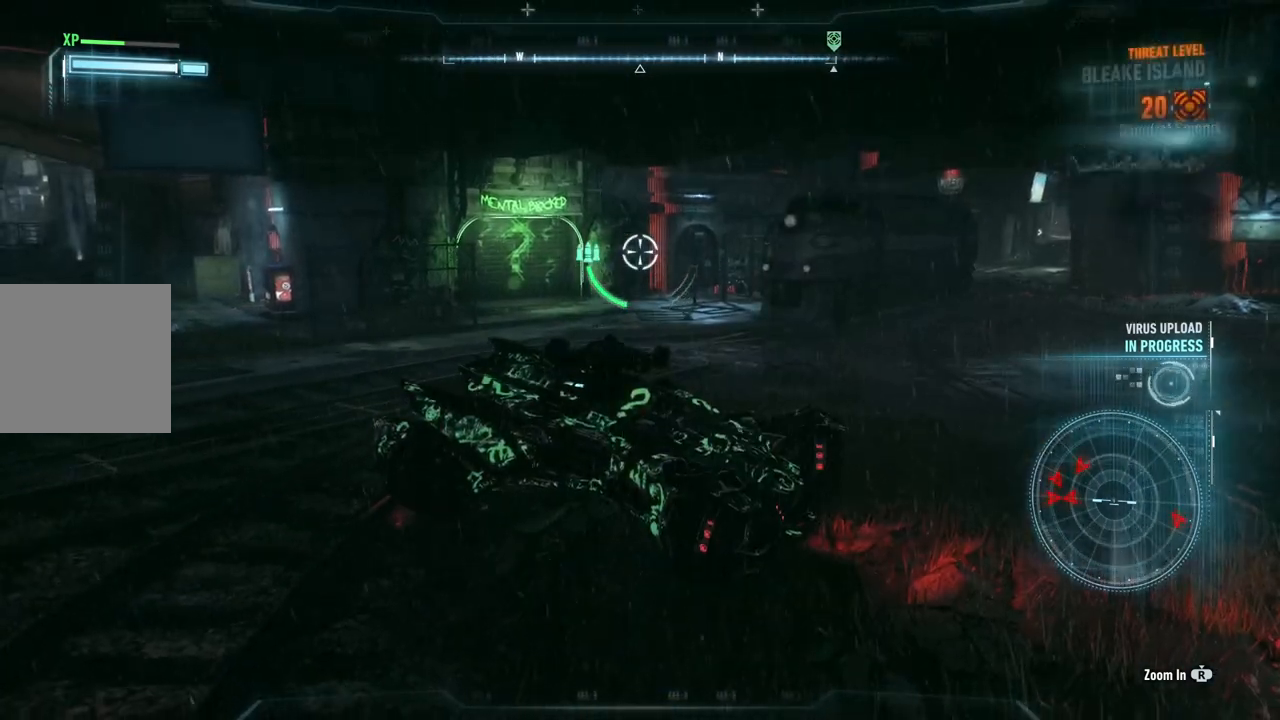
Gameplay with a controller (Xbox layout); each line is a JSON object with the inputs held at the frame after it. "events" lists button and stick changes between this image and that frame as [ms after this image, input, new state], when the widget could be followed in between.
{"buttons": ["L2"], "left_stick": "center", "right_stick": "right", "events": [[283, "right_stick", "center"], [333, "right_stick", "right"]]}
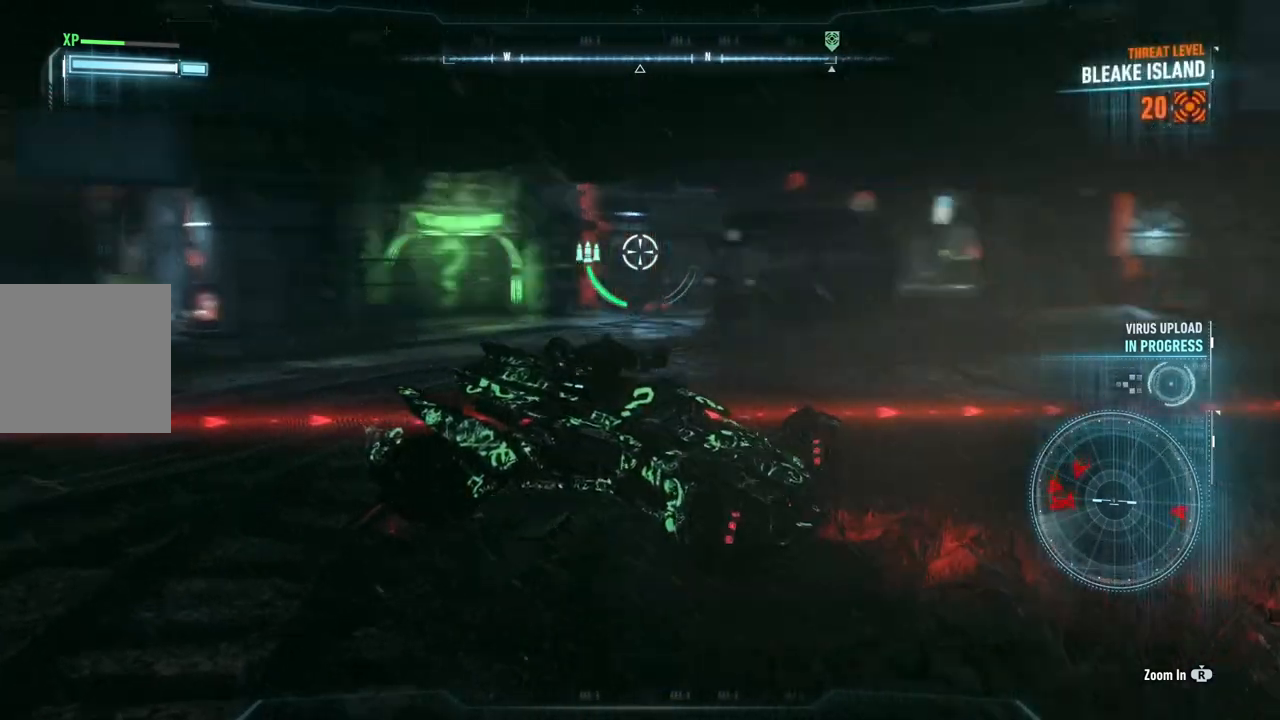
{"buttons": ["L2"], "left_stick": "up-left", "right_stick": "center", "events": [[250, "left_stick", "right"], [417, "left_stick", "up-left"], [417, "right_stick", "center"]]}
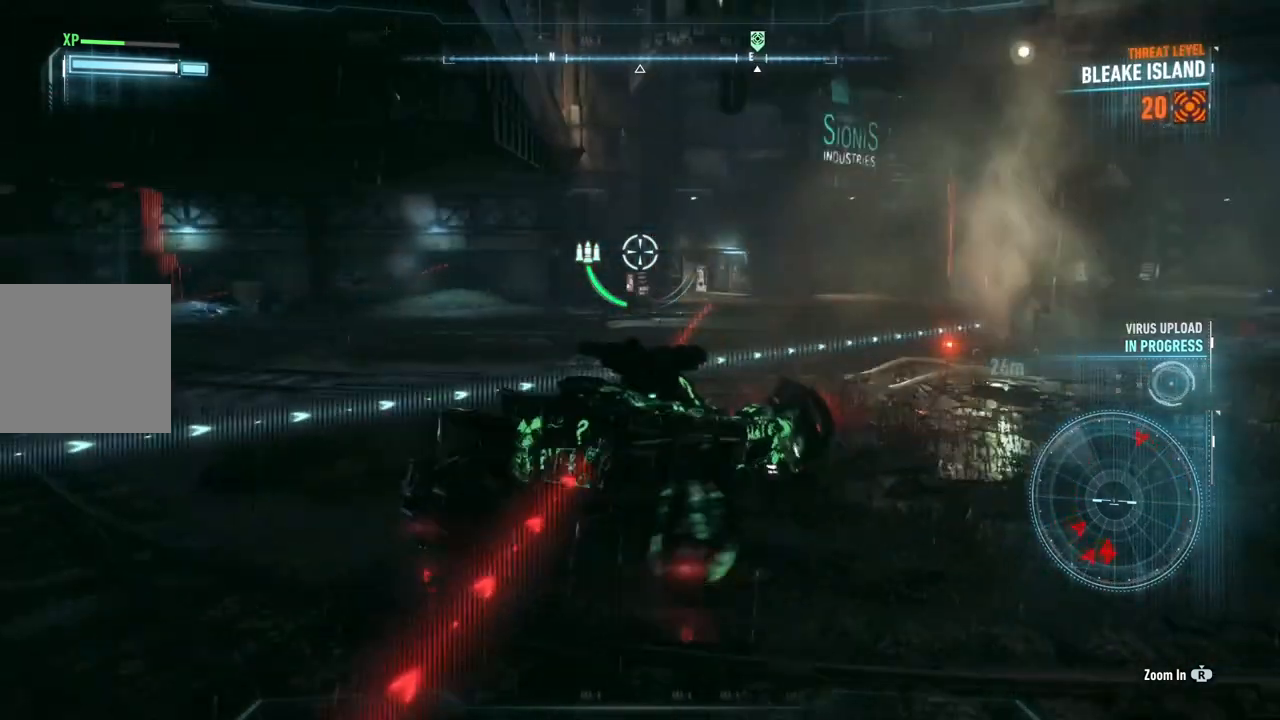
{"buttons": ["L2"], "left_stick": "up-left", "right_stick": "center", "events": [[333, "A", "down"], [450, "A", "up"]]}
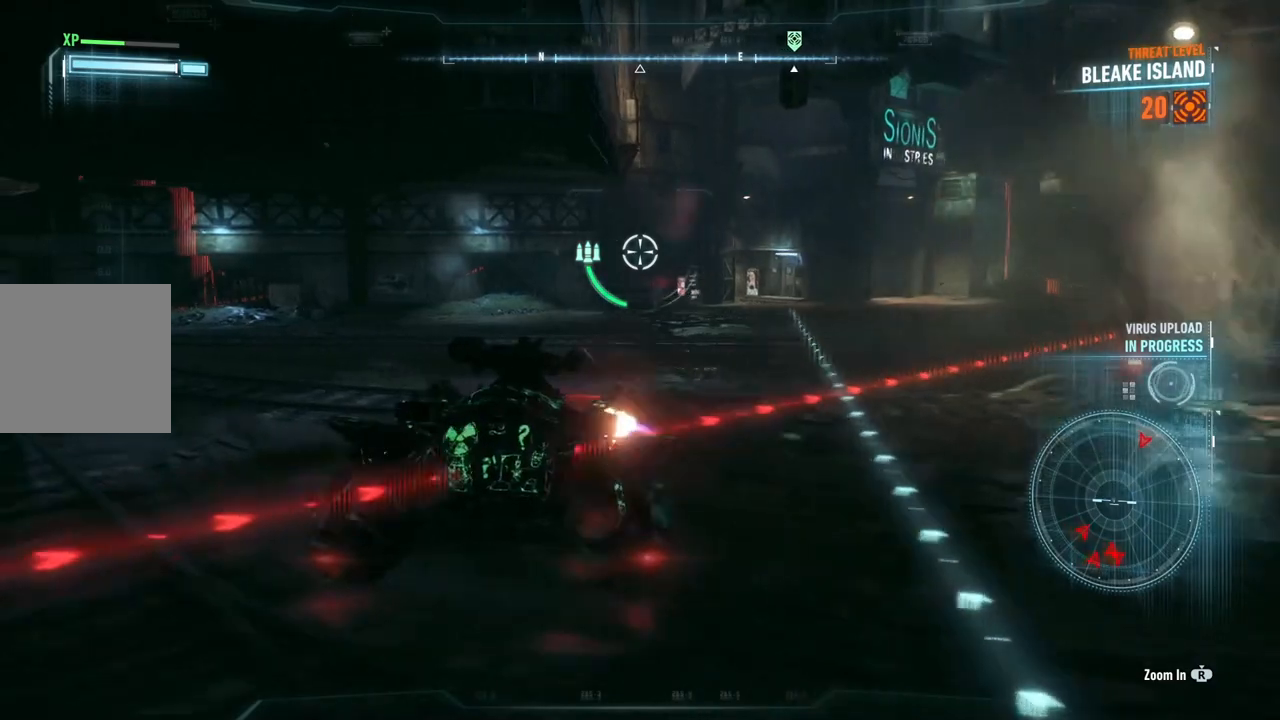
{"buttons": ["L2"], "left_stick": "up-left", "right_stick": "right", "events": [[183, "right_stick", "right"]]}
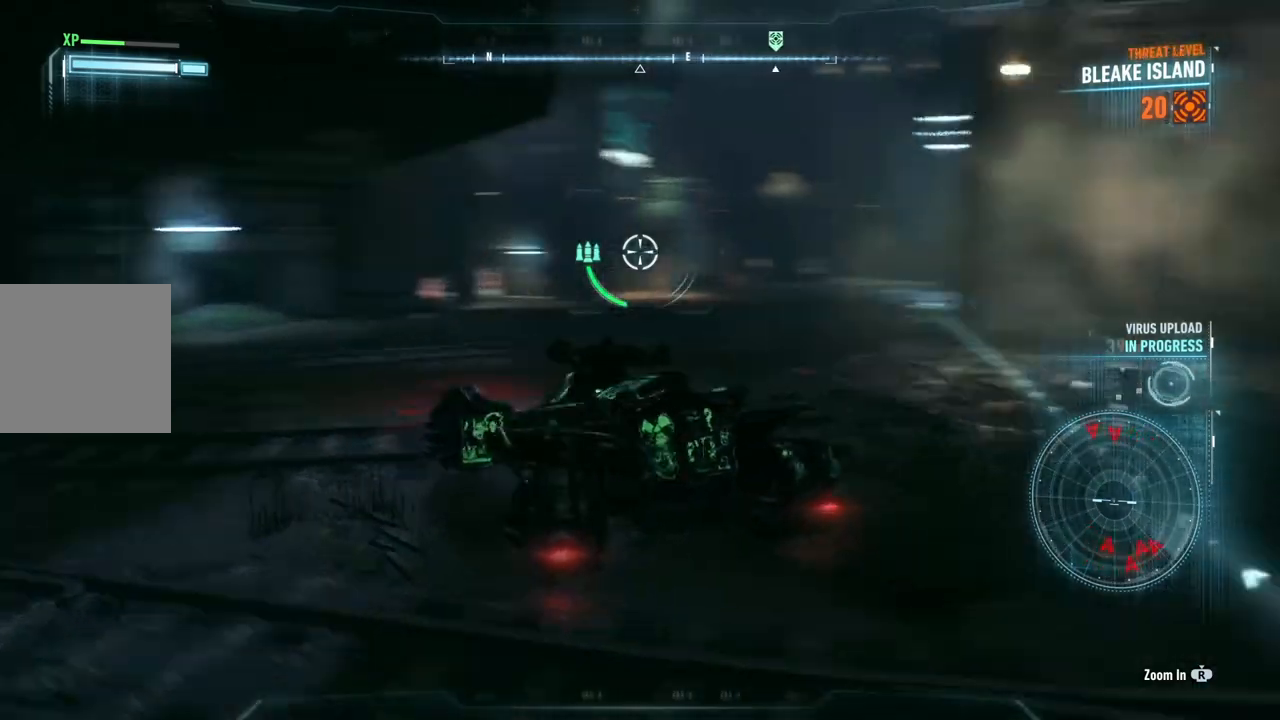
{"buttons": ["L2"], "left_stick": "center", "right_stick": "right", "events": [[333, "left_stick", "center"]]}
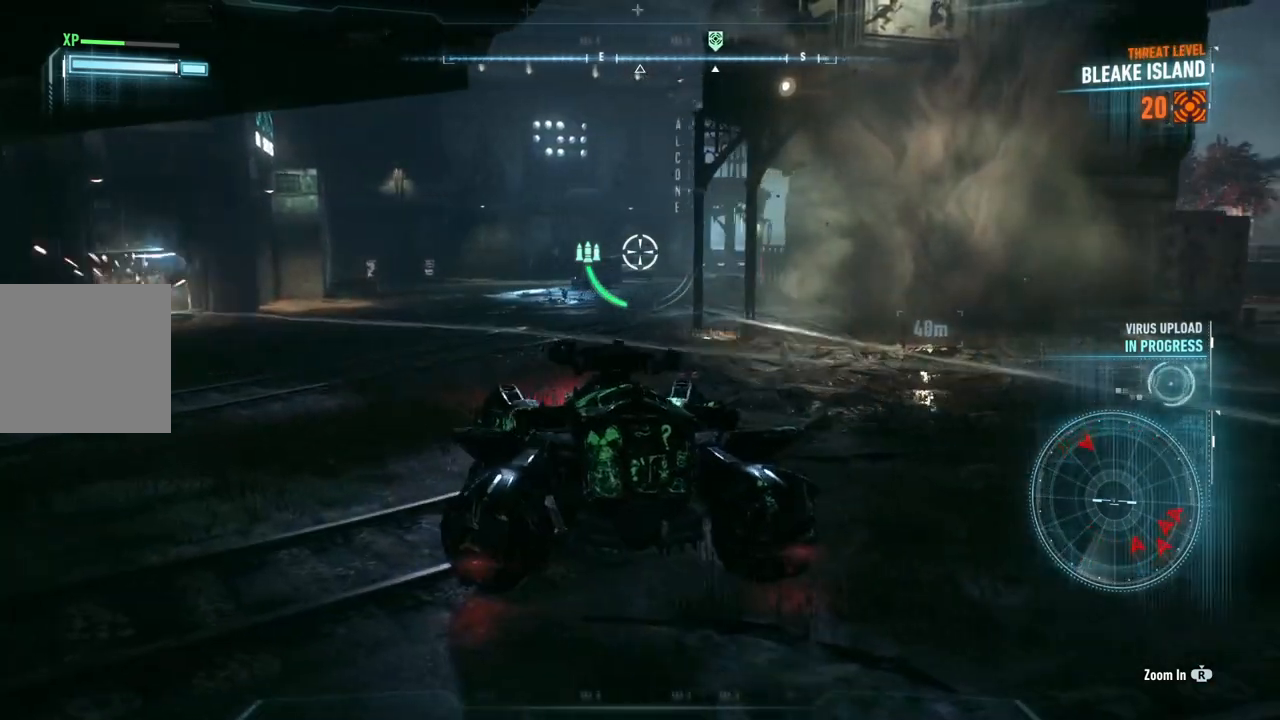
{"buttons": ["L2"], "left_stick": "up", "right_stick": "right", "events": [[433, "left_stick", "up"]]}
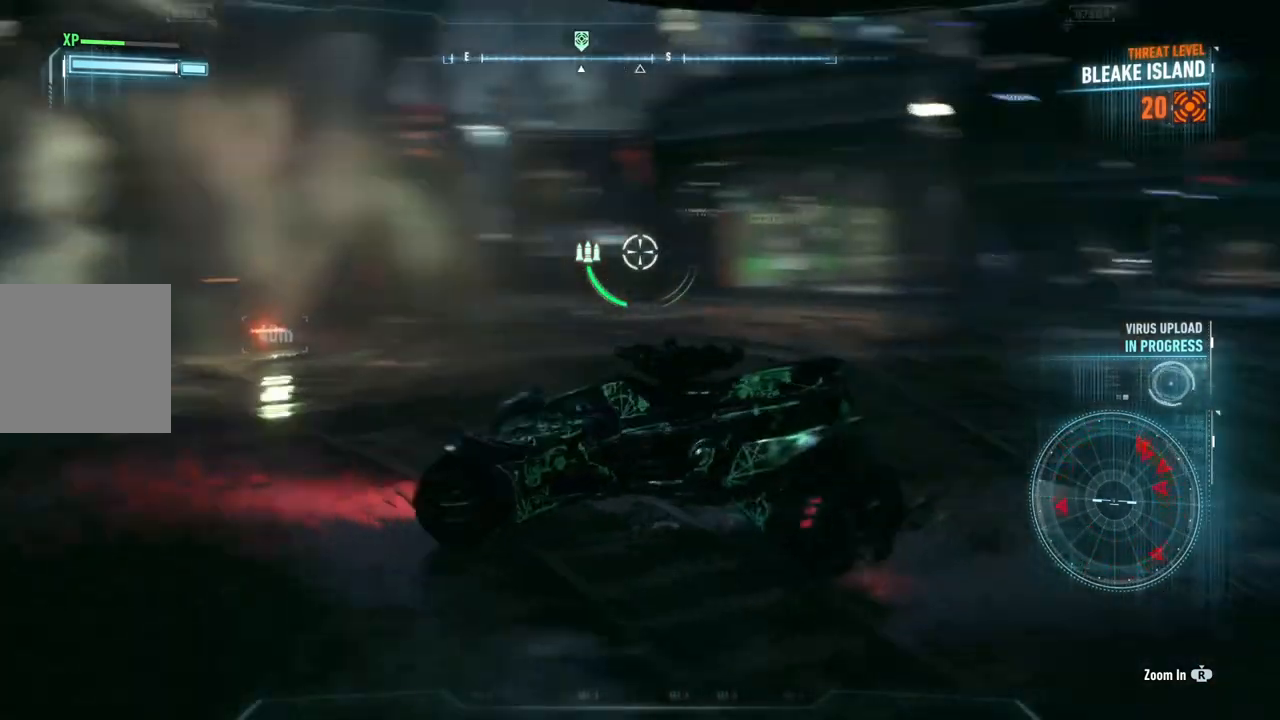
{"buttons": ["L2"], "left_stick": "up-left", "right_stick": "down-right", "events": [[67, "left_stick", "up-left"], [200, "right_stick", "down-right"]]}
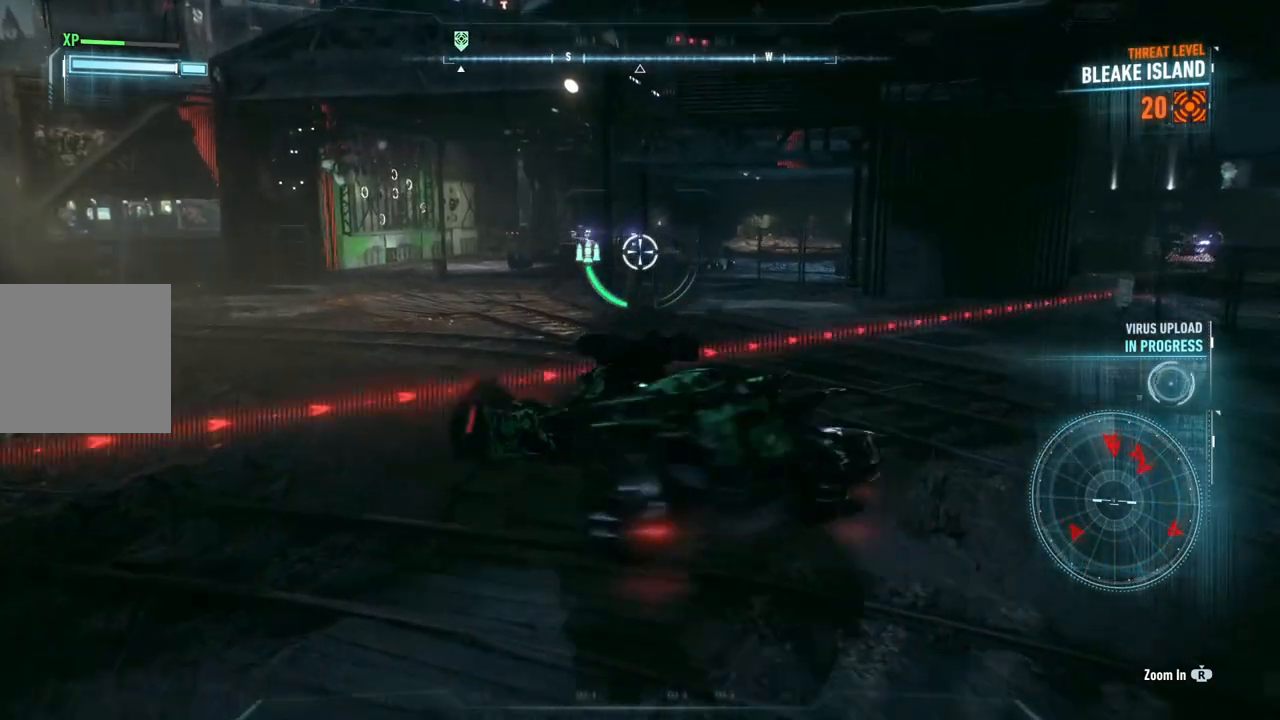
{"buttons": ["L2"], "left_stick": "up-left", "right_stick": "center", "events": [[50, "right_stick", "center"], [217, "right_stick", "left"], [433, "right_stick", "center"]]}
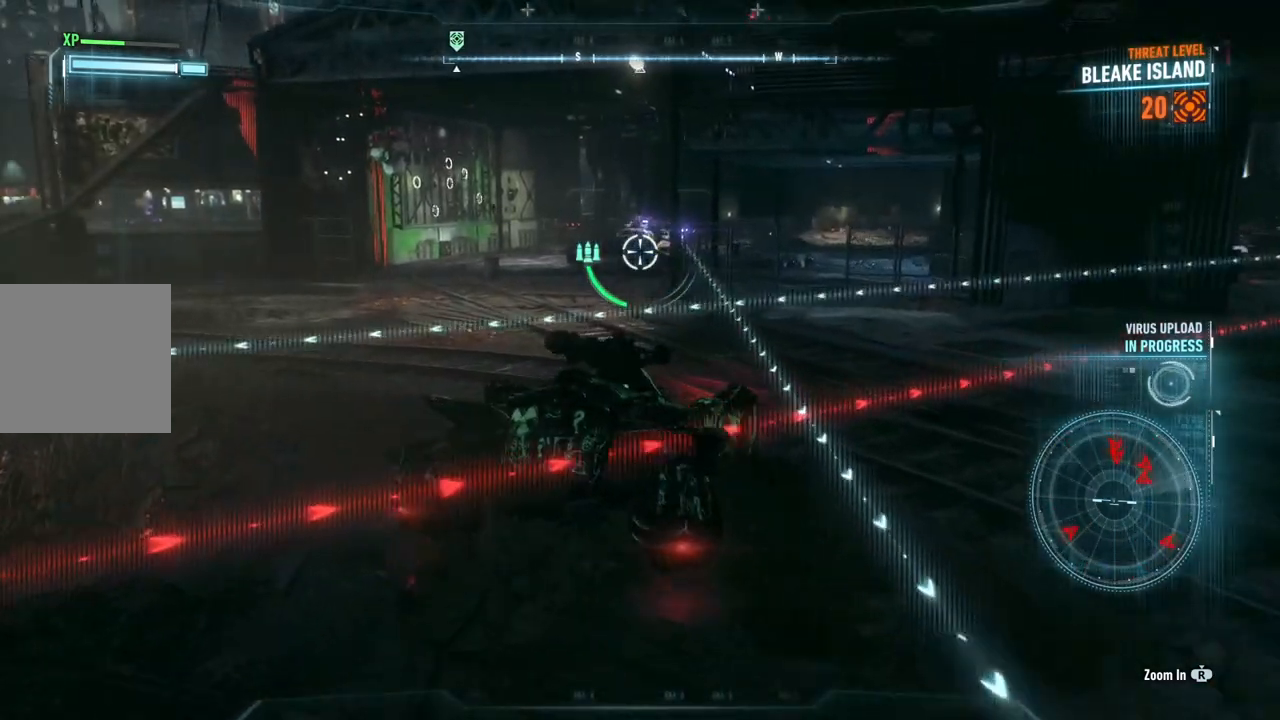
{"buttons": ["L2"], "left_stick": "up-right", "right_stick": "right", "events": [[133, "right_stick", "right"], [467, "left_stick", "up-right"]]}
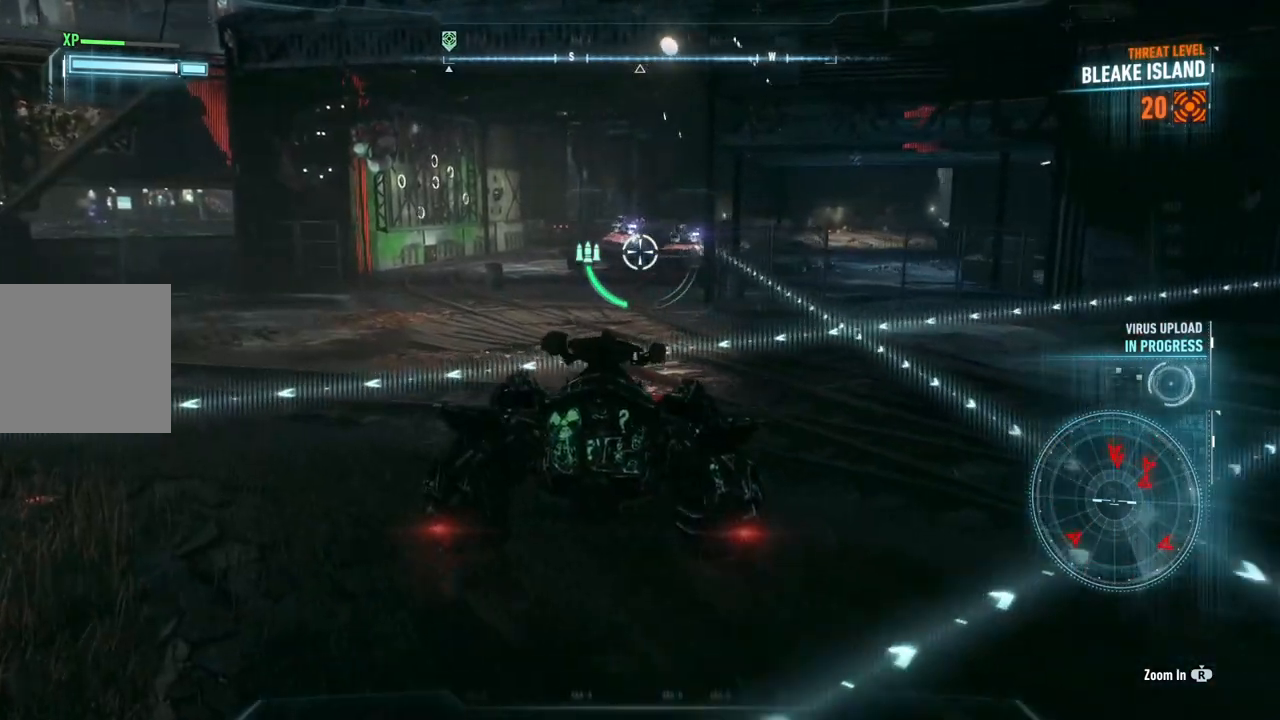
{"buttons": ["L2"], "left_stick": "down", "right_stick": "center", "events": [[17, "left_stick", "down-right"], [67, "right_stick", "up-right"], [317, "left_stick", "down"], [333, "right_stick", "center"]]}
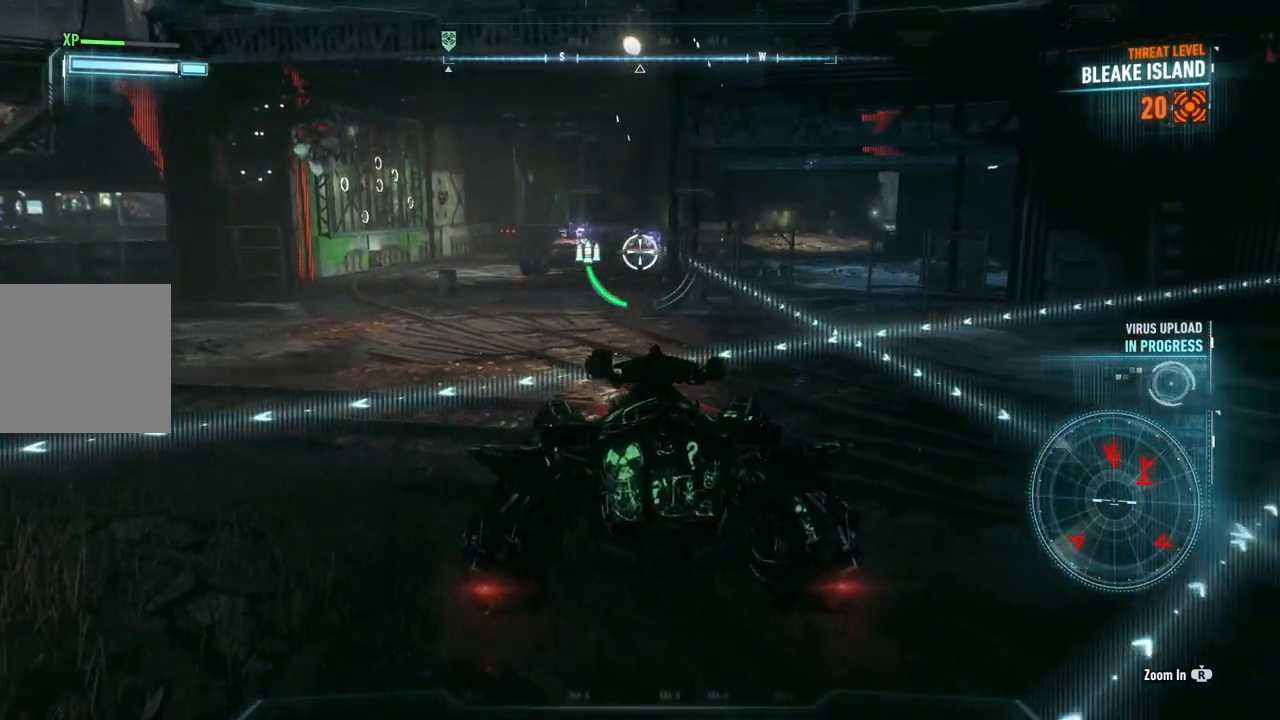
{"buttons": ["L2"], "left_stick": "left", "right_stick": "center", "events": [[83, "R2", "down"], [150, "left_stick", "center"], [200, "R2", "up"], [250, "left_stick", "left"]]}
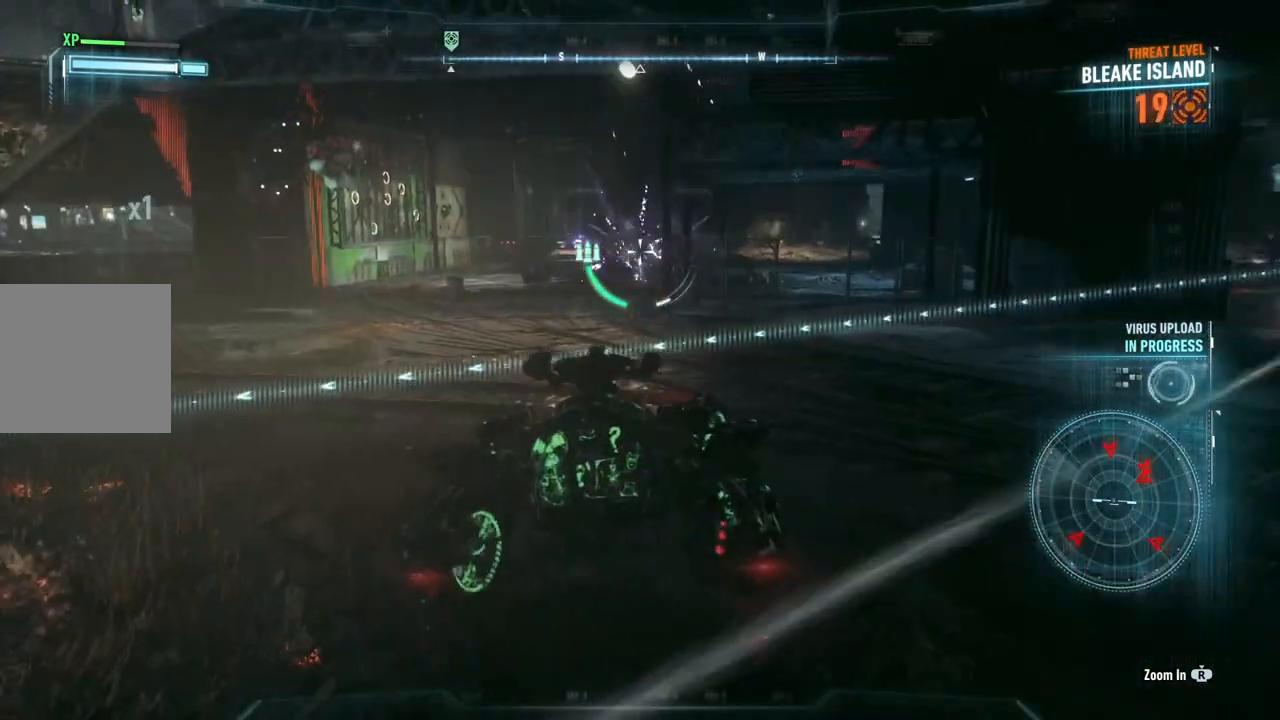
{"buttons": ["L2"], "left_stick": "center", "right_stick": "center", "events": [[33, "left_stick", "down-left"], [117, "right_stick", "left"], [133, "left_stick", "center"], [250, "right_stick", "center"]]}
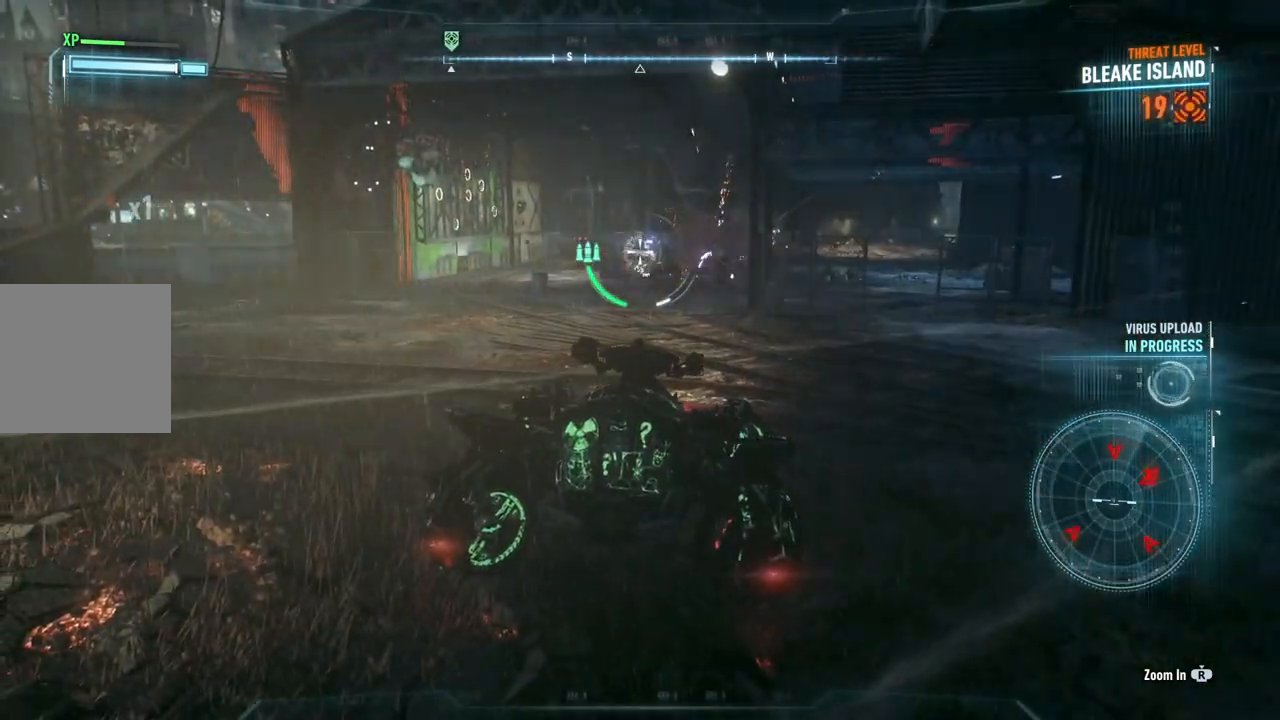
{"buttons": ["L2"], "left_stick": "center", "right_stick": "center", "events": [[67, "right_stick", "up"], [200, "right_stick", "center"]]}
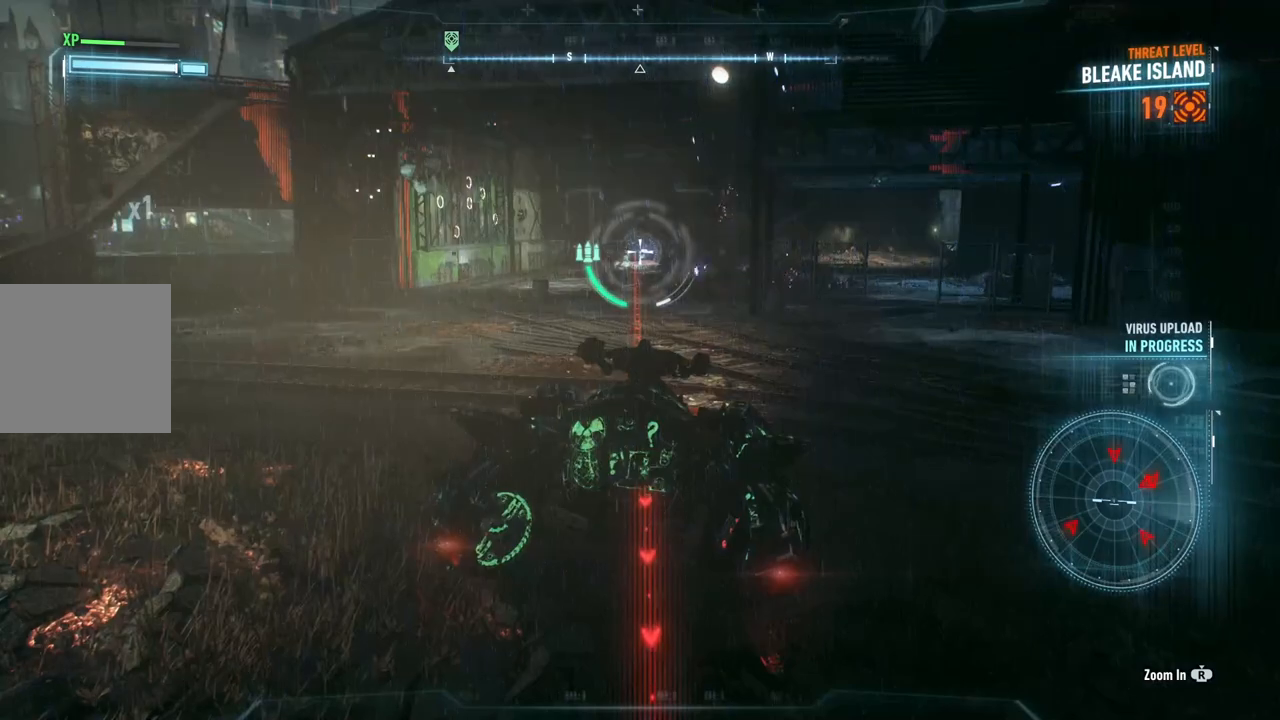
{"buttons": ["L2", "R2"], "left_stick": "up-right", "right_stick": "center", "events": [[183, "R2", "down"], [333, "R2", "up"], [333, "left_stick", "up-right"], [450, "R2", "down"]]}
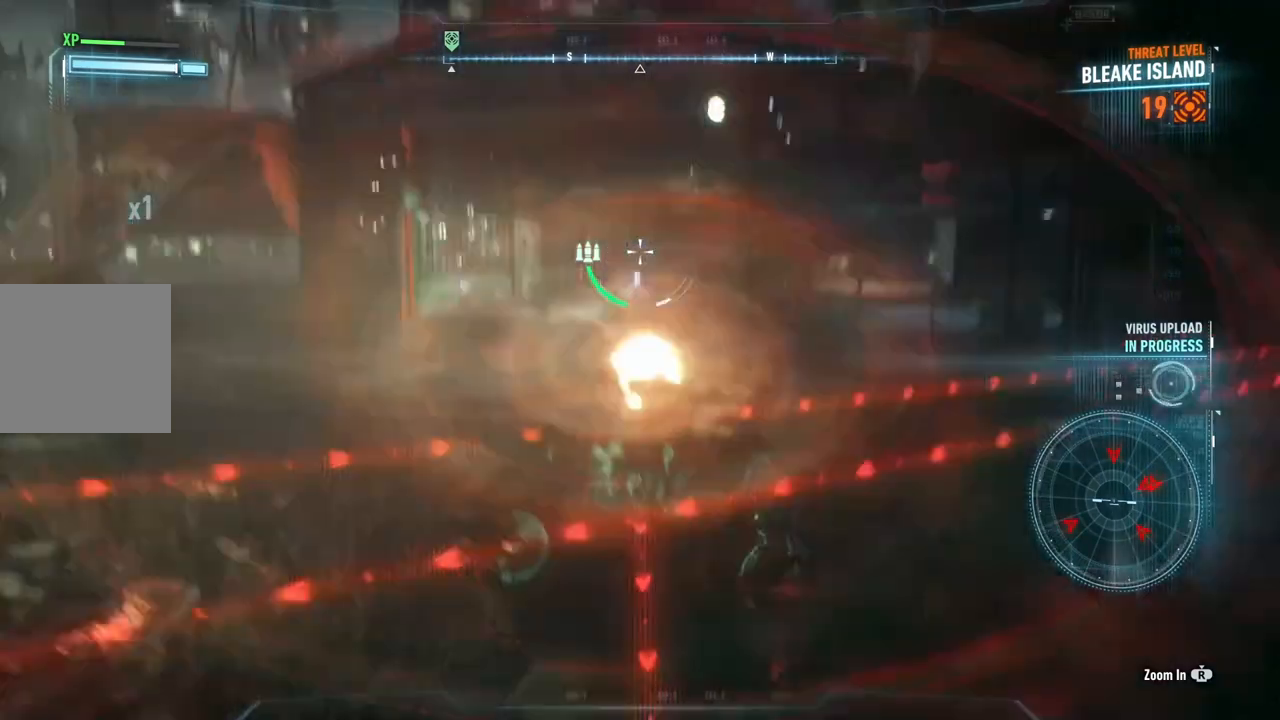
{"buttons": ["L2"], "left_stick": "down-right", "right_stick": "center", "events": [[50, "left_stick", "down-right"], [83, "R2", "up"]]}
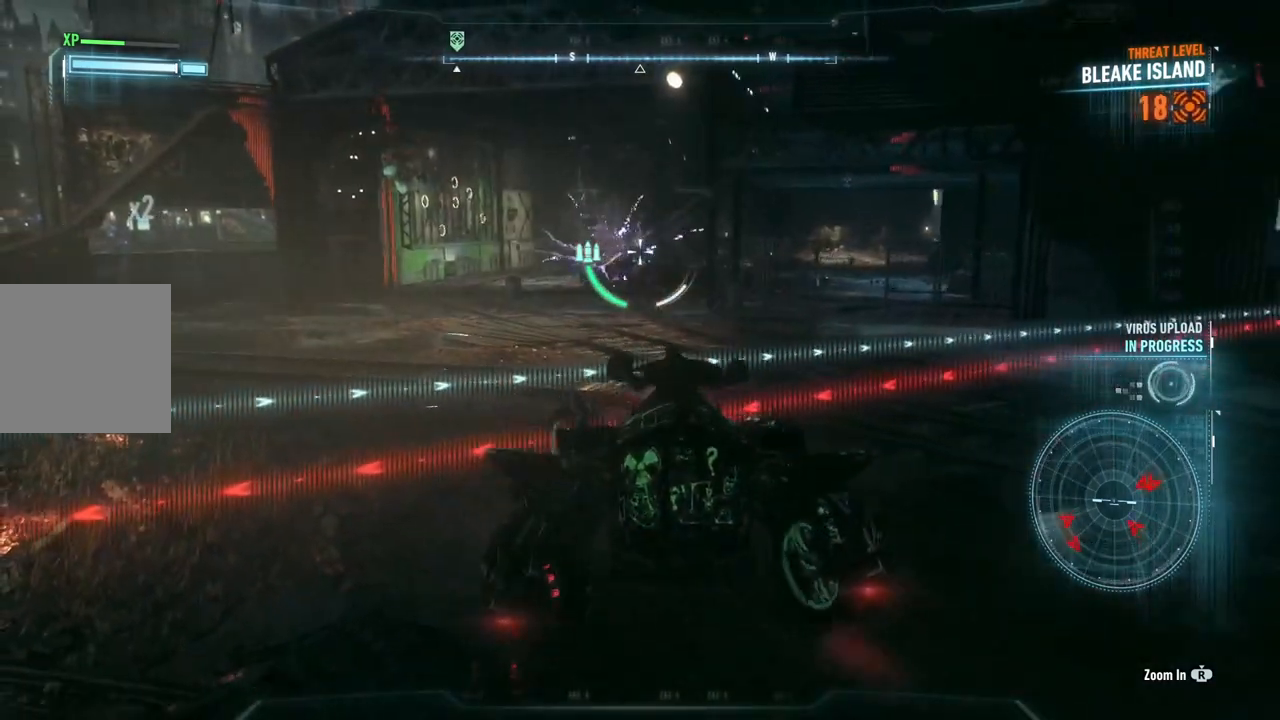
{"buttons": ["L2"], "left_stick": "down-right", "right_stick": "right", "events": [[400, "right_stick", "right"]]}
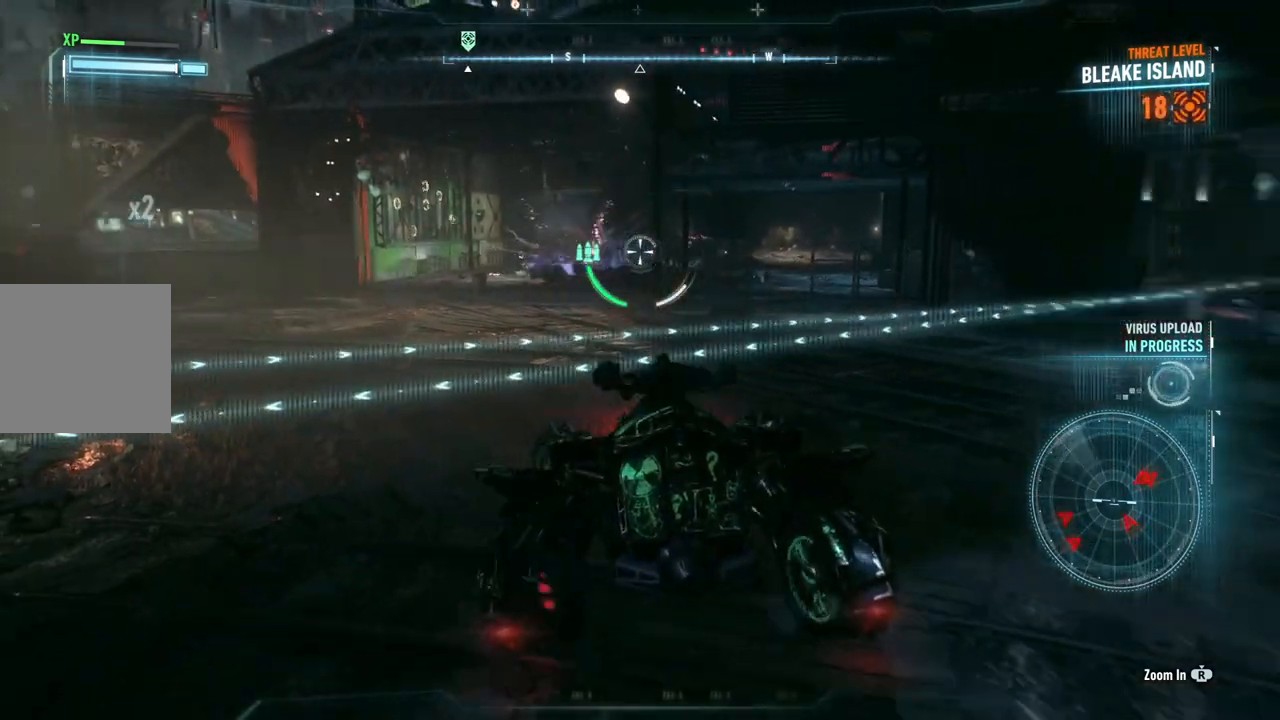
{"buttons": ["L2"], "left_stick": "up", "right_stick": "center", "events": [[50, "left_stick", "center"], [317, "right_stick", "center"], [367, "left_stick", "up"]]}
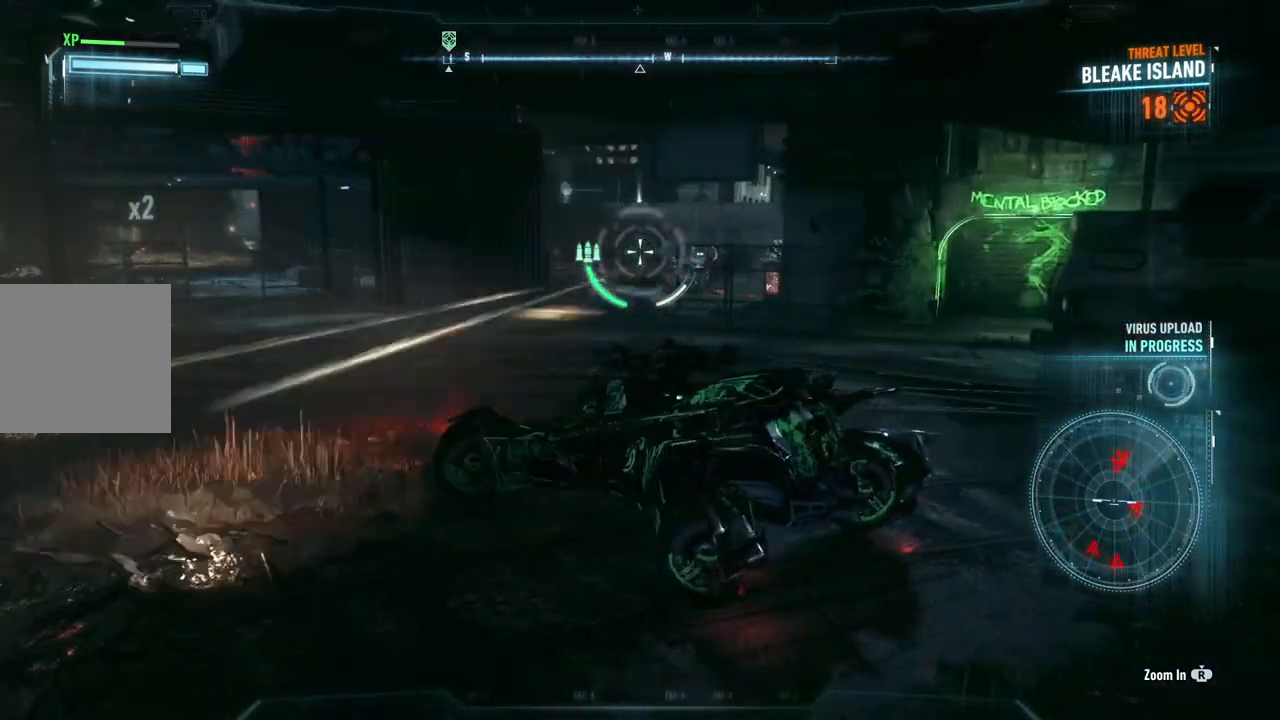
{"buttons": ["L2"], "left_stick": "left", "right_stick": "right", "events": [[17, "left_stick", "center"], [217, "left_stick", "up-left"], [250, "right_stick", "right"], [483, "left_stick", "left"]]}
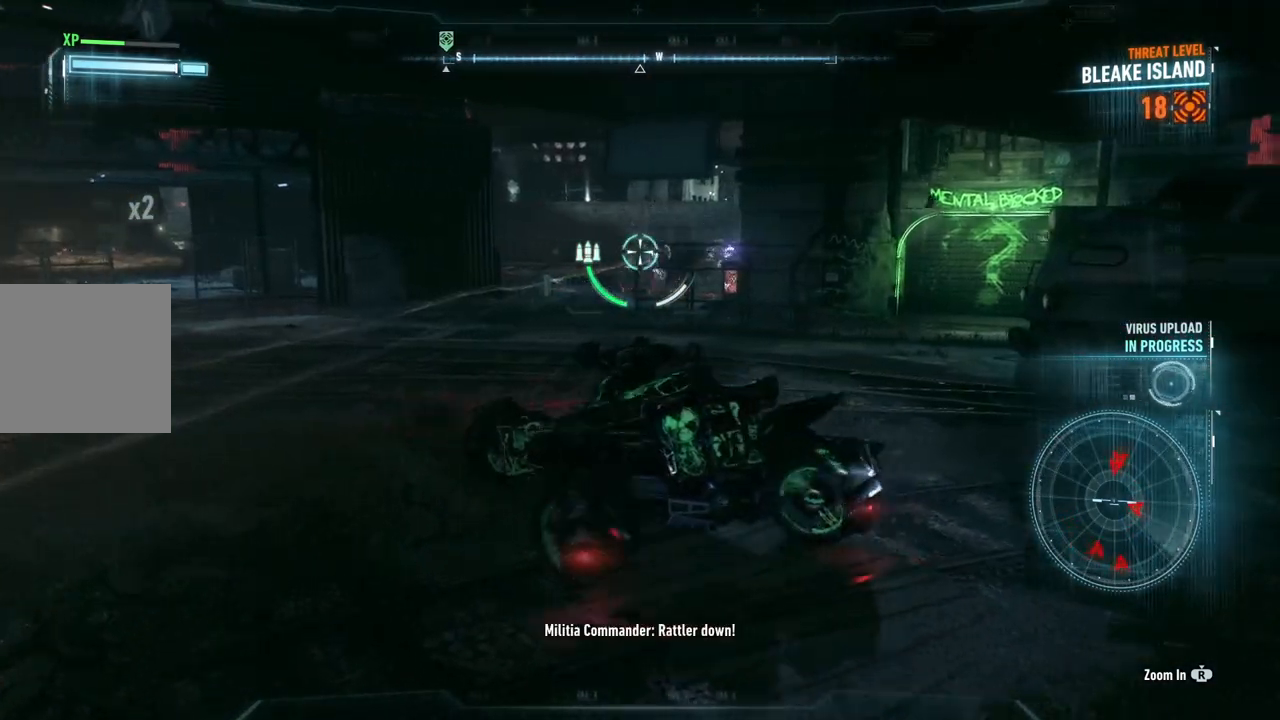
{"buttons": ["L2"], "left_stick": "left", "right_stick": "right", "events": []}
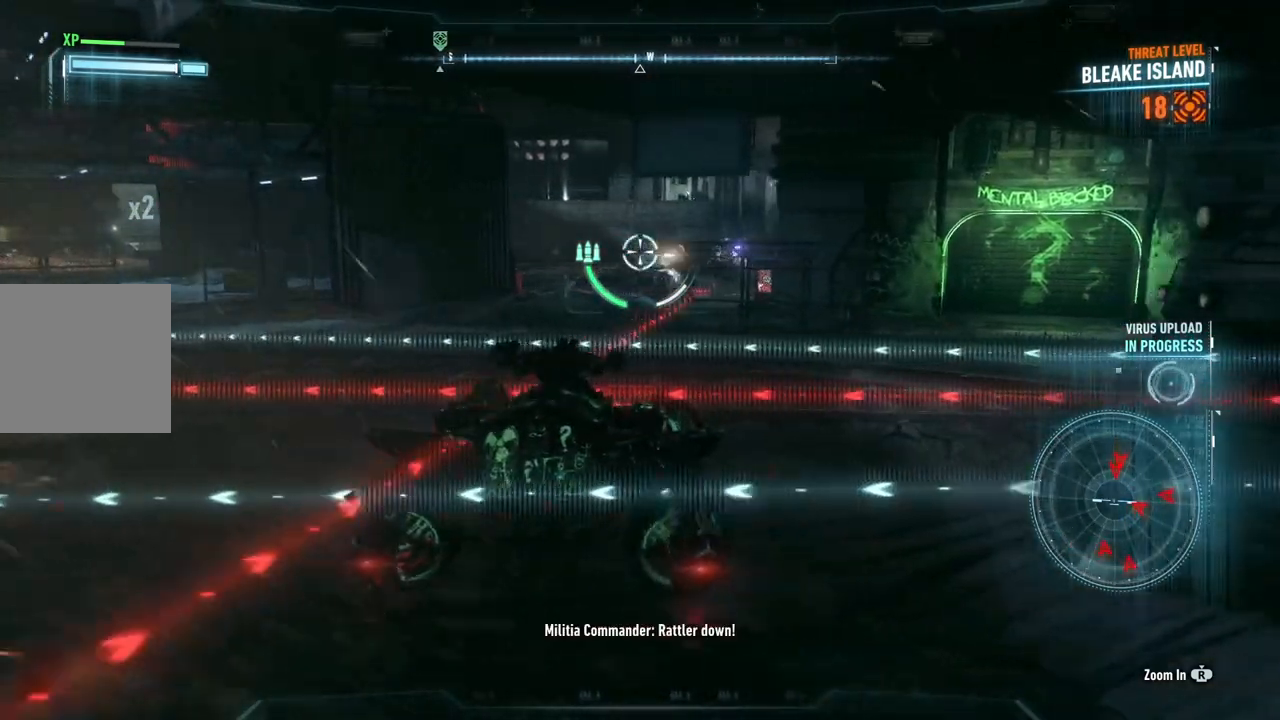
{"buttons": ["L2"], "left_stick": "down-left", "right_stick": "right", "events": [[100, "left_stick", "down-left"]]}
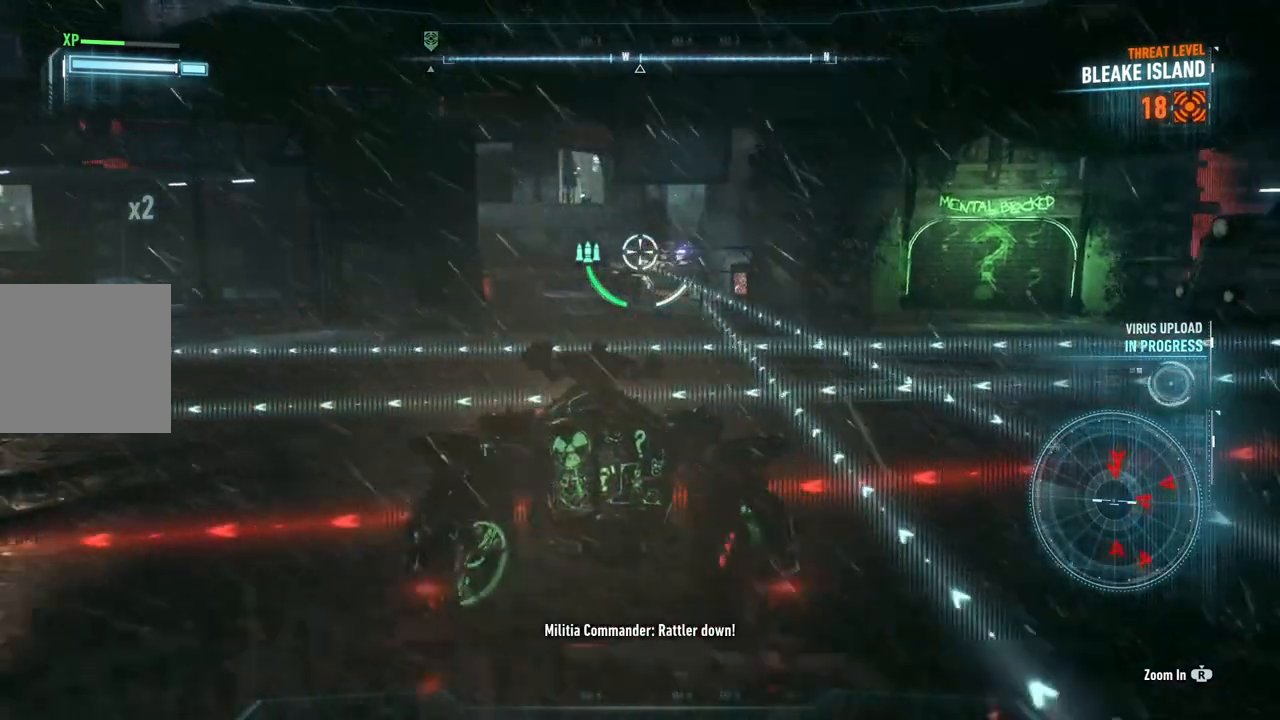
{"buttons": ["L2"], "left_stick": "down", "right_stick": "center", "events": [[133, "left_stick", "down"], [250, "right_stick", "center"]]}
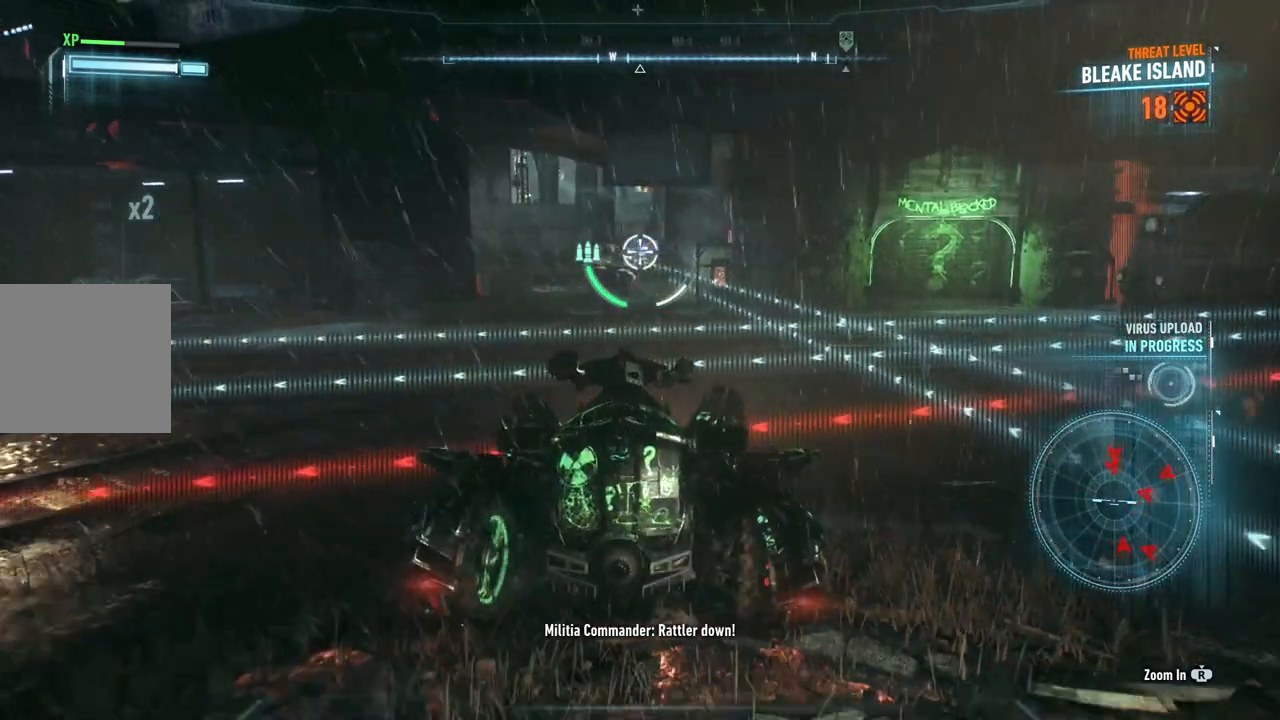
{"buttons": ["L2", "R2"], "left_stick": "down-left", "right_stick": "center", "events": [[300, "left_stick", "down-left"], [400, "R2", "down"]]}
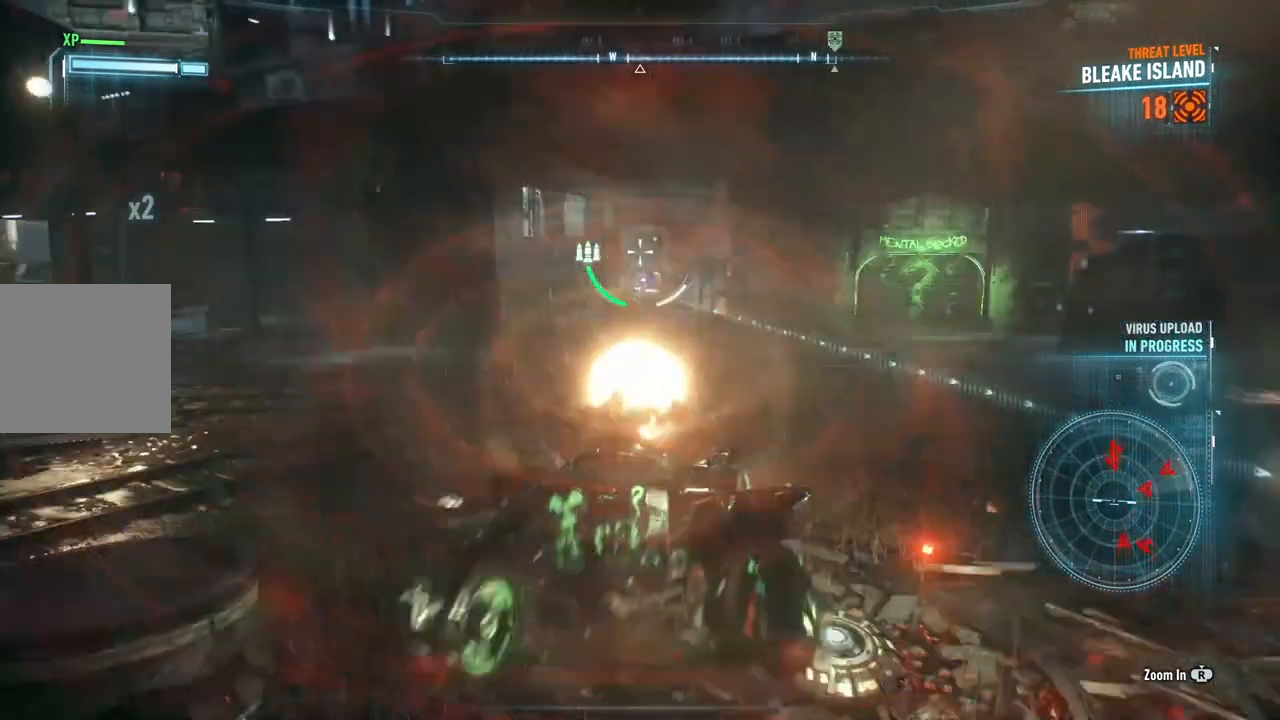
{"buttons": ["L2"], "left_stick": "down", "right_stick": "center", "events": [[50, "R2", "up"], [100, "R2", "down"], [267, "R2", "up"], [450, "left_stick", "down"]]}
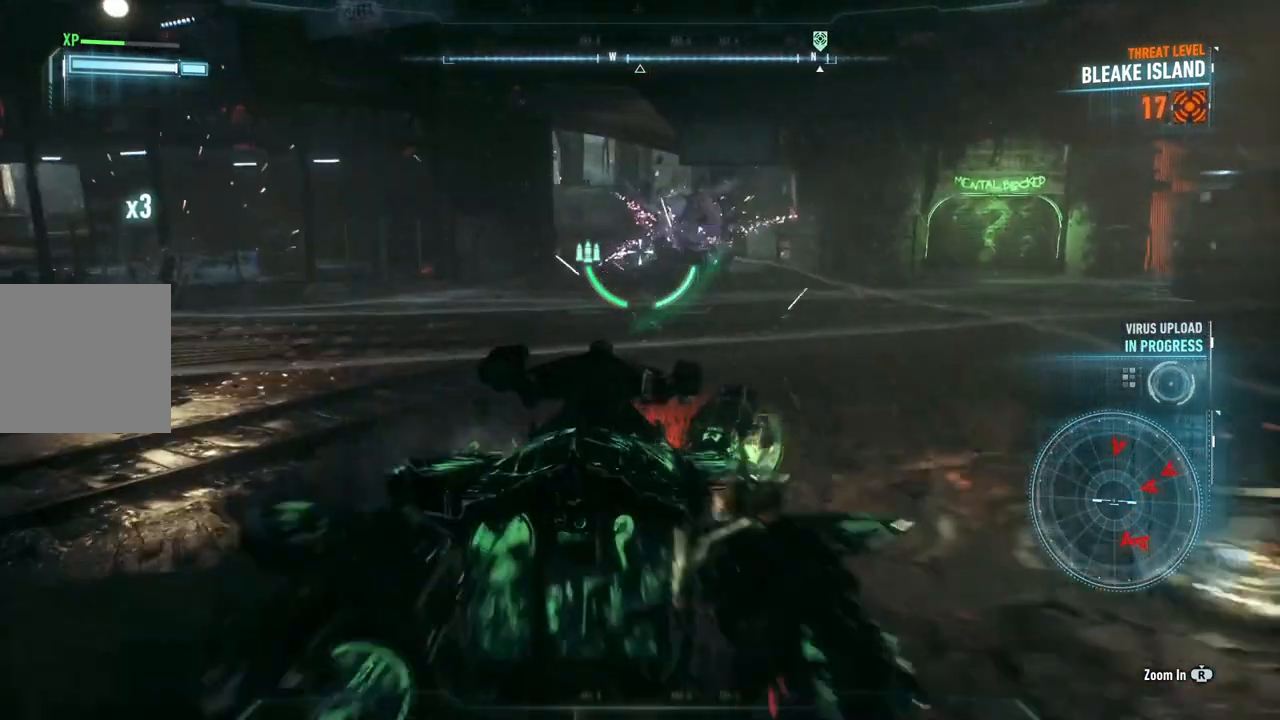
{"buttons": ["L2"], "left_stick": "center", "right_stick": "left", "events": [[33, "right_stick", "up-right"], [50, "left_stick", "center"], [117, "left_stick", "up"], [217, "right_stick", "center"], [417, "right_stick", "left"], [483, "left_stick", "center"]]}
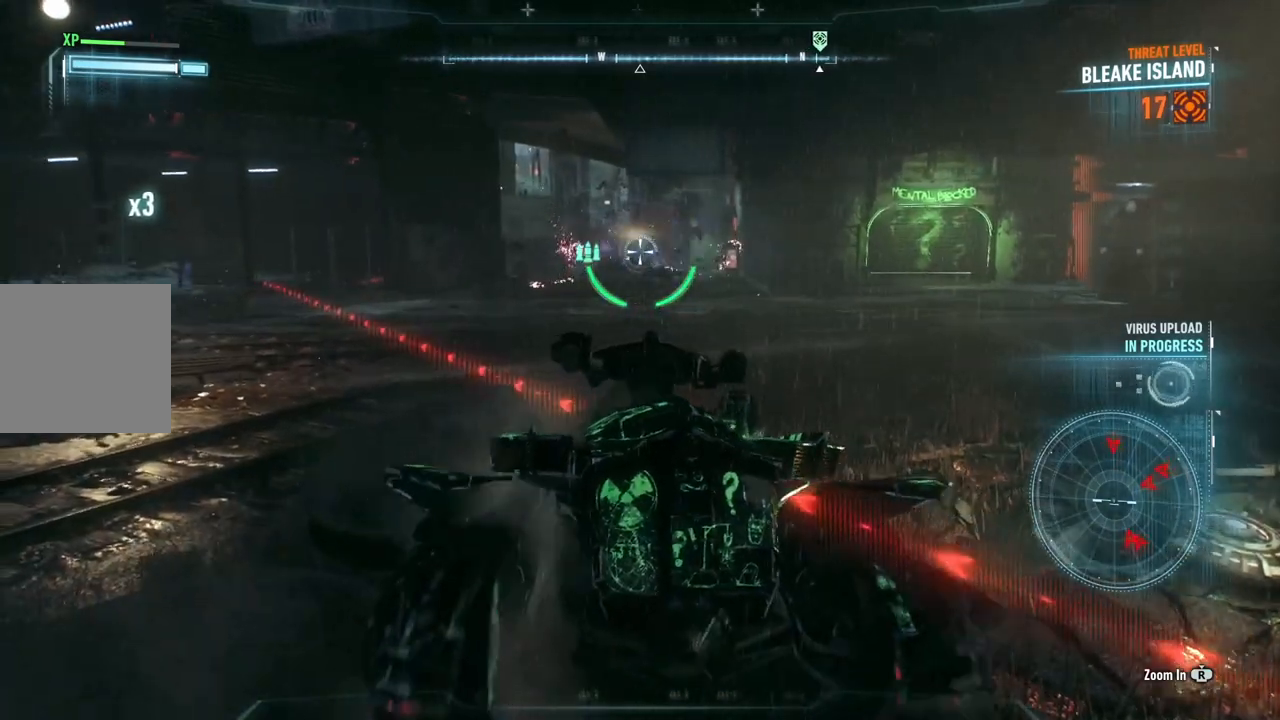
{"buttons": ["L2"], "left_stick": "left", "right_stick": "center", "events": [[83, "right_stick", "center"], [300, "left_stick", "down-left"], [483, "left_stick", "left"]]}
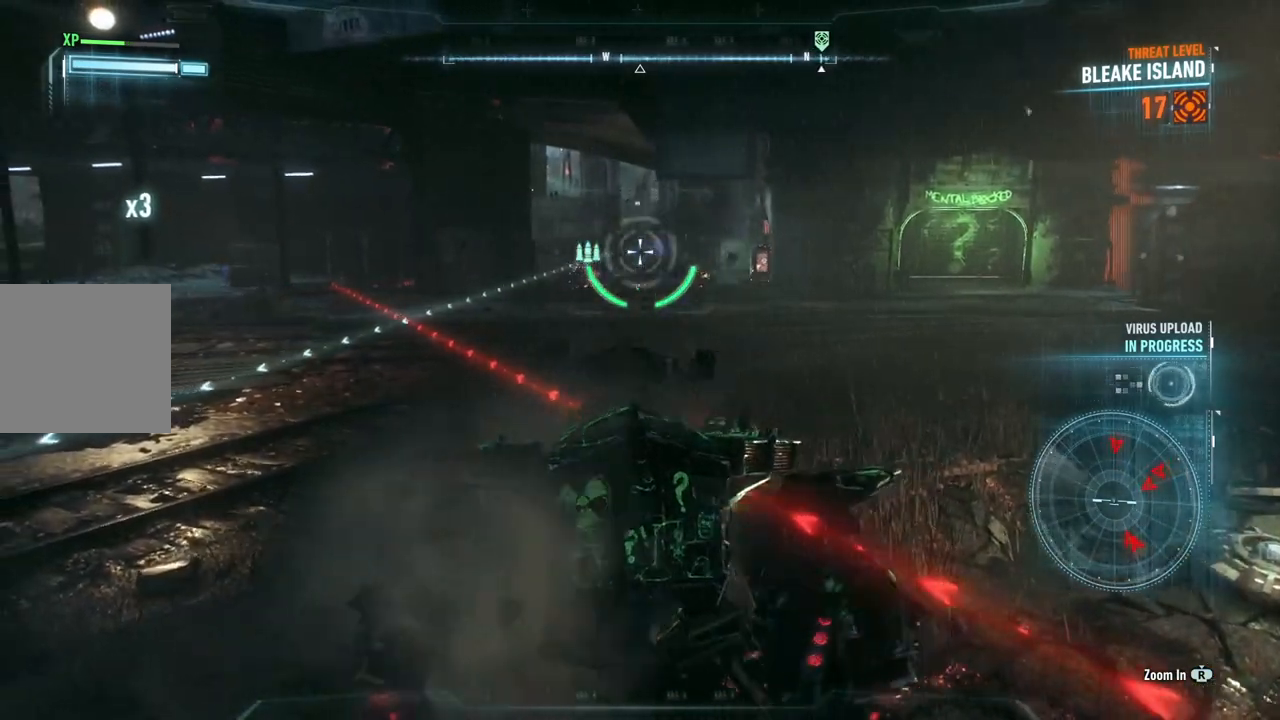
{"buttons": ["L2"], "left_stick": "up-right", "right_stick": "right", "events": [[17, "left_stick", "up-left"], [117, "left_stick", "up"], [117, "right_stick", "right"], [233, "left_stick", "up-right"]]}
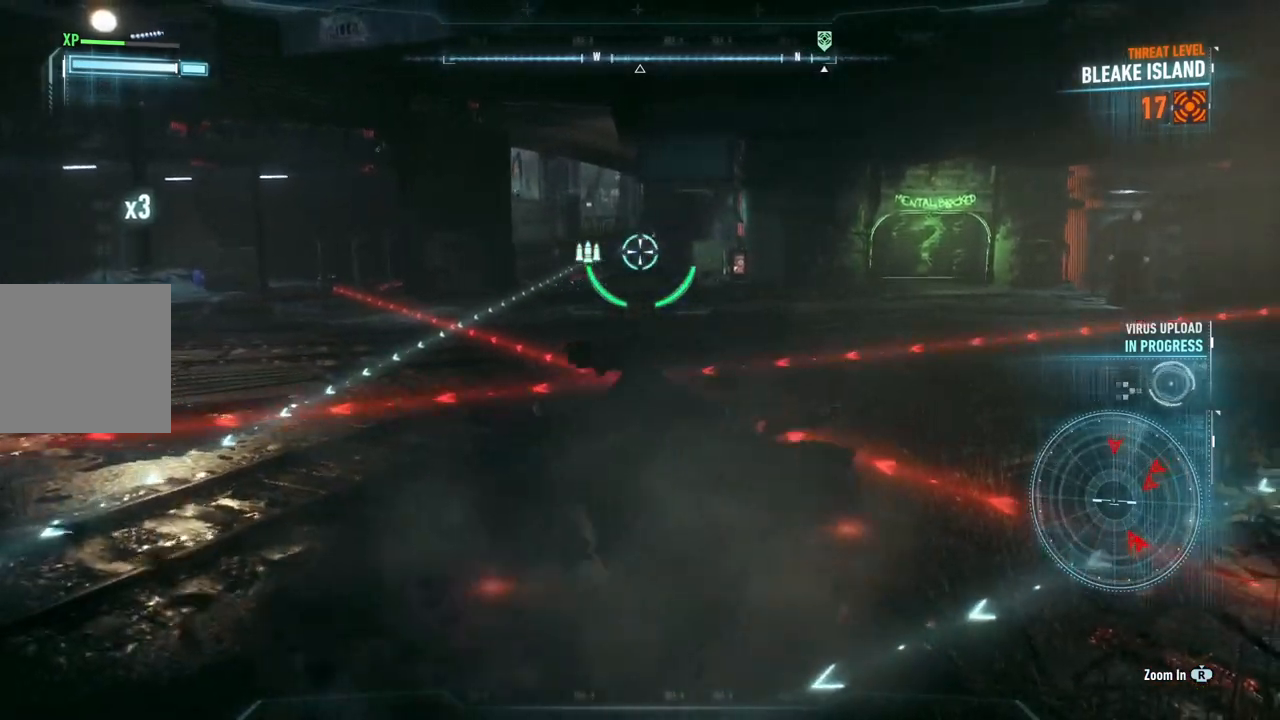
{"buttons": ["L2"], "left_stick": "up", "right_stick": "center", "events": [[33, "right_stick", "center"], [117, "left_stick", "up"], [183, "A", "down"], [317, "A", "up"]]}
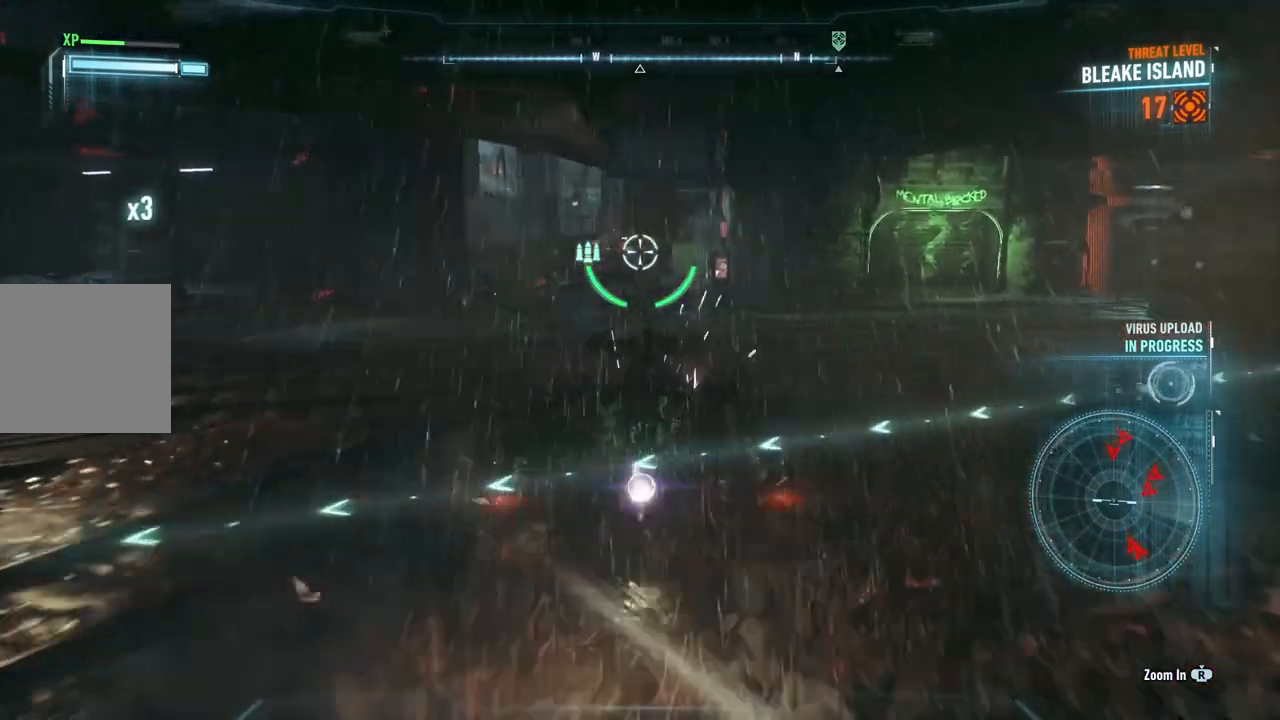
{"buttons": ["L2"], "left_stick": "right", "right_stick": "up-left", "events": [[83, "right_stick", "up-left"], [167, "left_stick", "up-right"], [200, "right_stick", "center"], [350, "left_stick", "right"], [433, "right_stick", "up-left"]]}
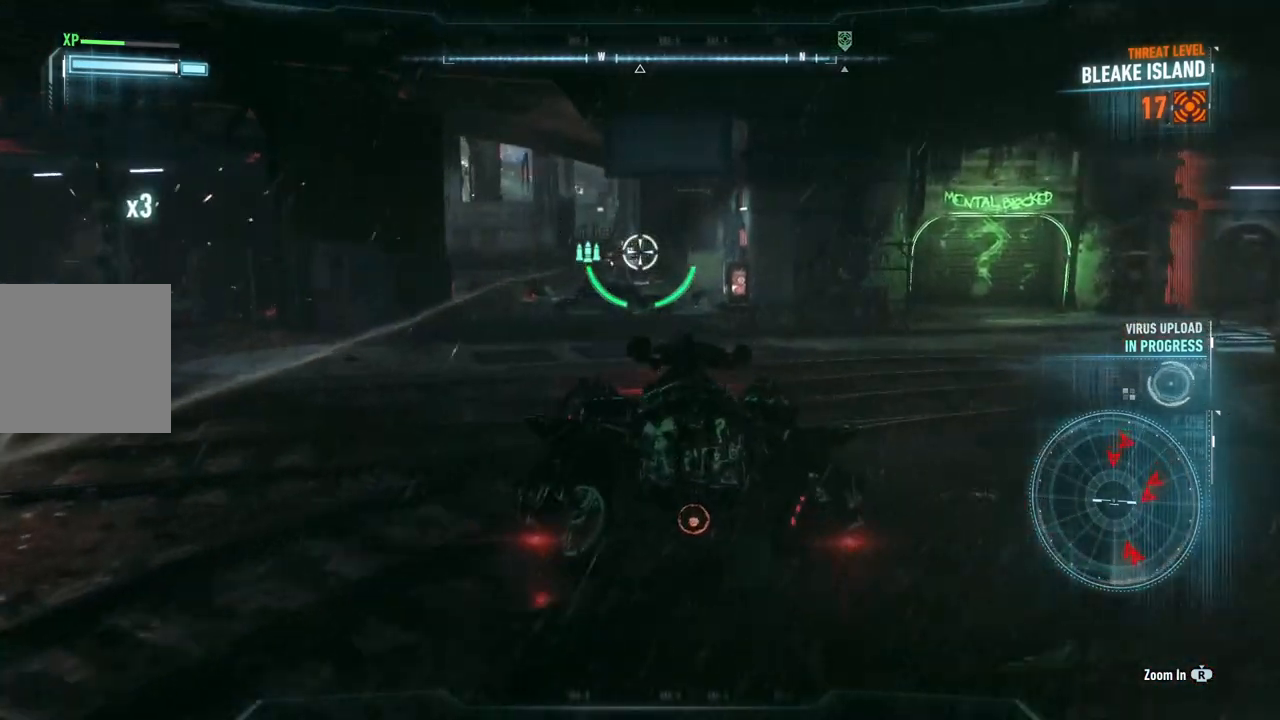
{"buttons": ["L2"], "left_stick": "up", "right_stick": "center", "events": [[33, "R2", "down"], [33, "left_stick", "center"], [67, "right_stick", "center"], [100, "left_stick", "down"], [167, "R2", "up"], [333, "left_stick", "right"], [467, "left_stick", "up"]]}
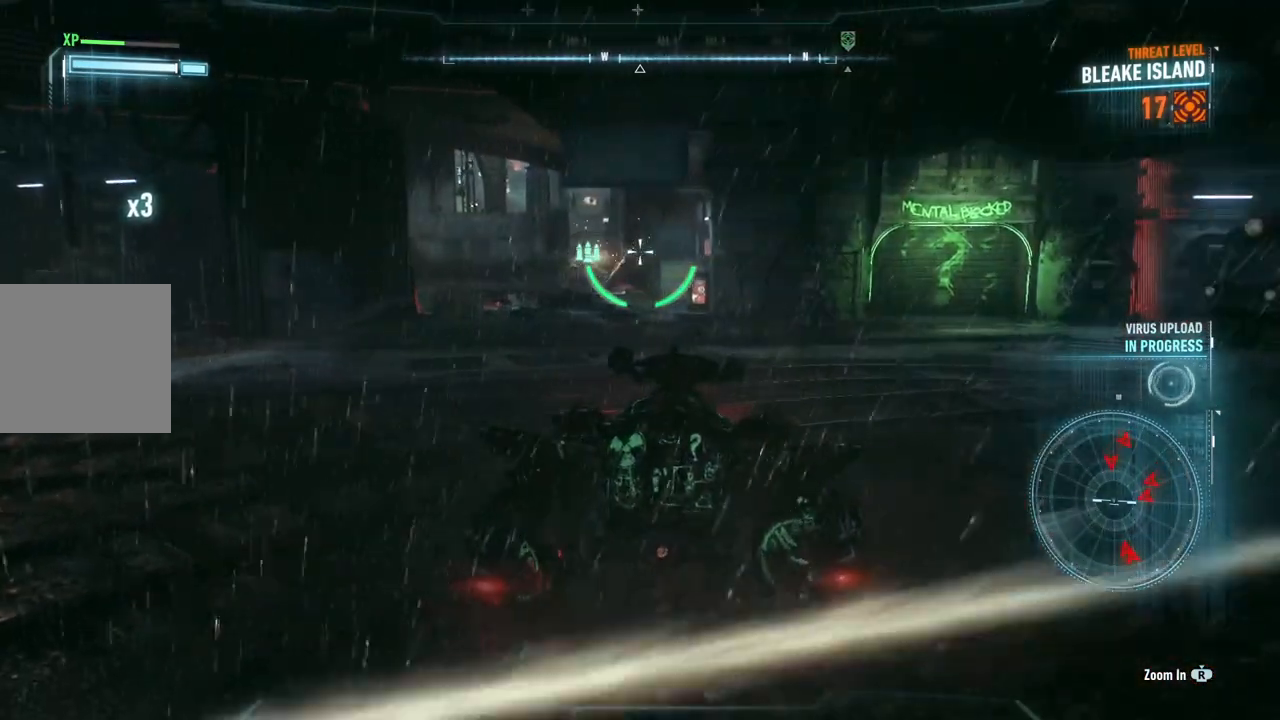
{"buttons": ["L2", "R1"], "left_stick": "up", "right_stick": "down-left", "events": [[83, "left_stick", "up-left"], [183, "right_stick", "left"], [267, "right_stick", "down-left"], [367, "left_stick", "up"], [400, "R1", "down"]]}